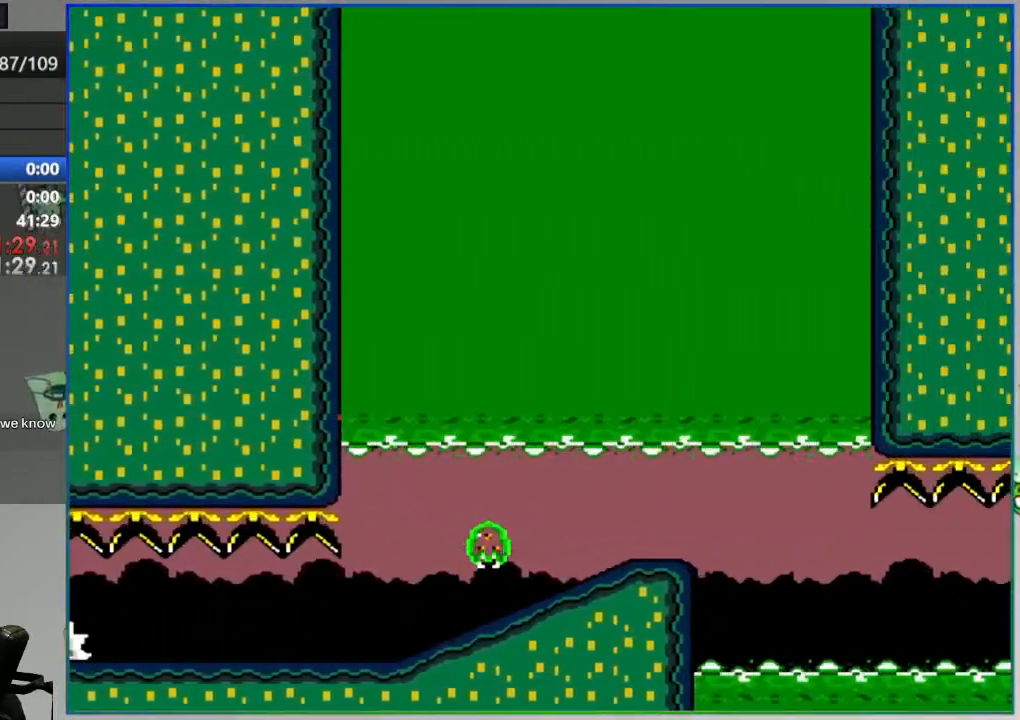
Gameplay with a controller (Nintendo layout); each line is a JSON object with the inputs held at the frame after it. "events" lists button and stick changes between this image and that frame as [ms after this image, input, new state], when the widget could be followed in between. Not read: L3 R3 START.
{"buttons": ["Y", "DPAD_LEFT"], "events": [[50, "B", "down"], [133, "B", "up"], [183, "DPAD_RIGHT", "up"], [433, "DPAD_LEFT", "down"]]}
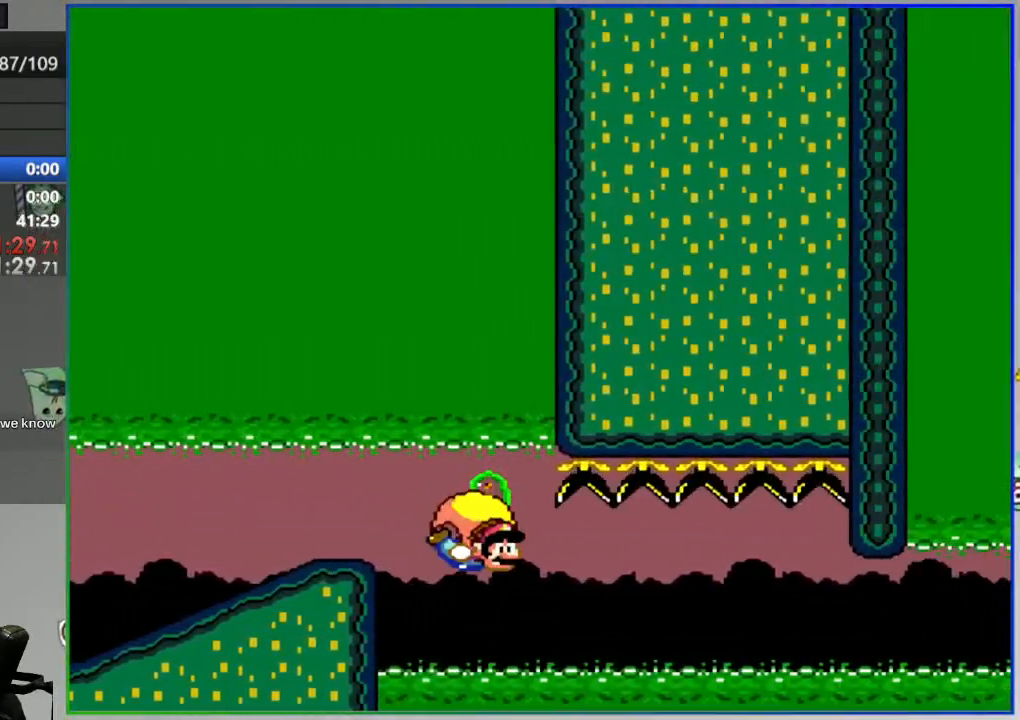
{"buttons": ["Y", "DPAD_LEFT"], "events": []}
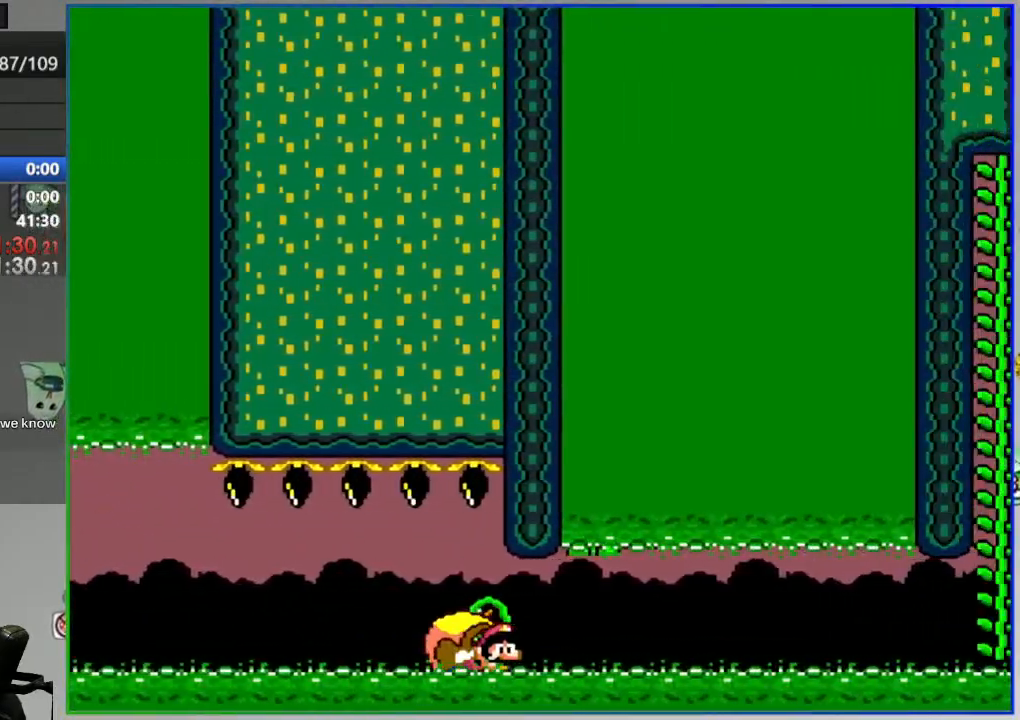
{"buttons": ["B", "Y", "DPAD_UP", "DPAD_LEFT"], "events": [[500, "B", "down"], [500, "DPAD_UP", "down"]]}
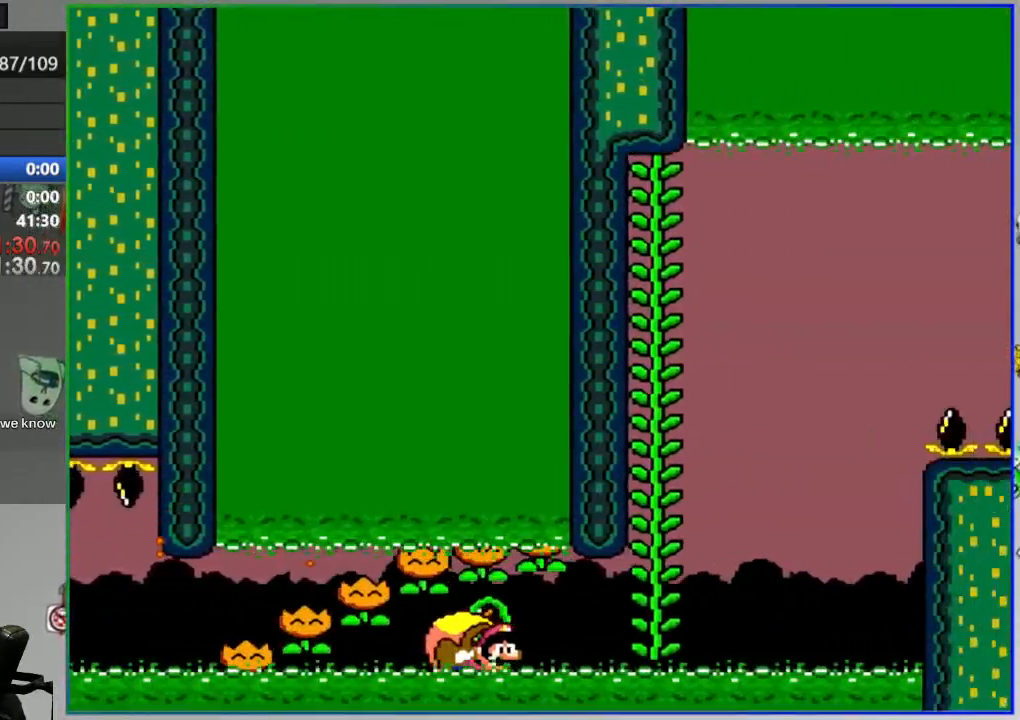
{"buttons": ["B", "Y"], "events": [[33, "DPAD_LEFT", "up"], [283, "DPAD_UP", "up"], [433, "DPAD_RIGHT", "down"], [483, "DPAD_RIGHT", "up"]]}
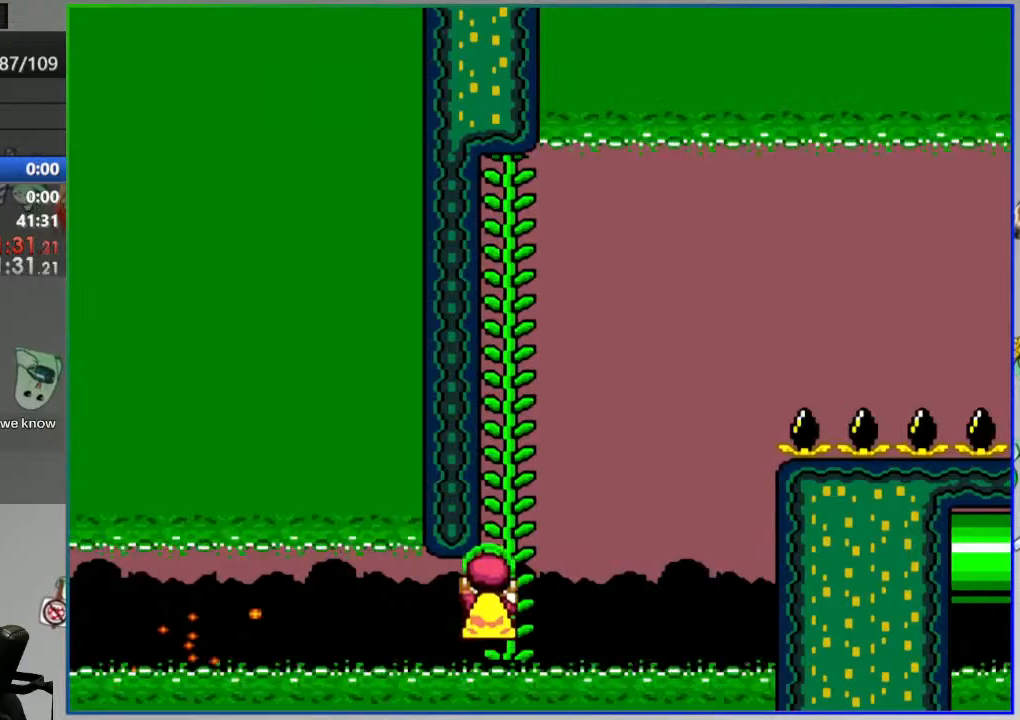
{"buttons": ["Y"], "events": [[367, "B", "up"]]}
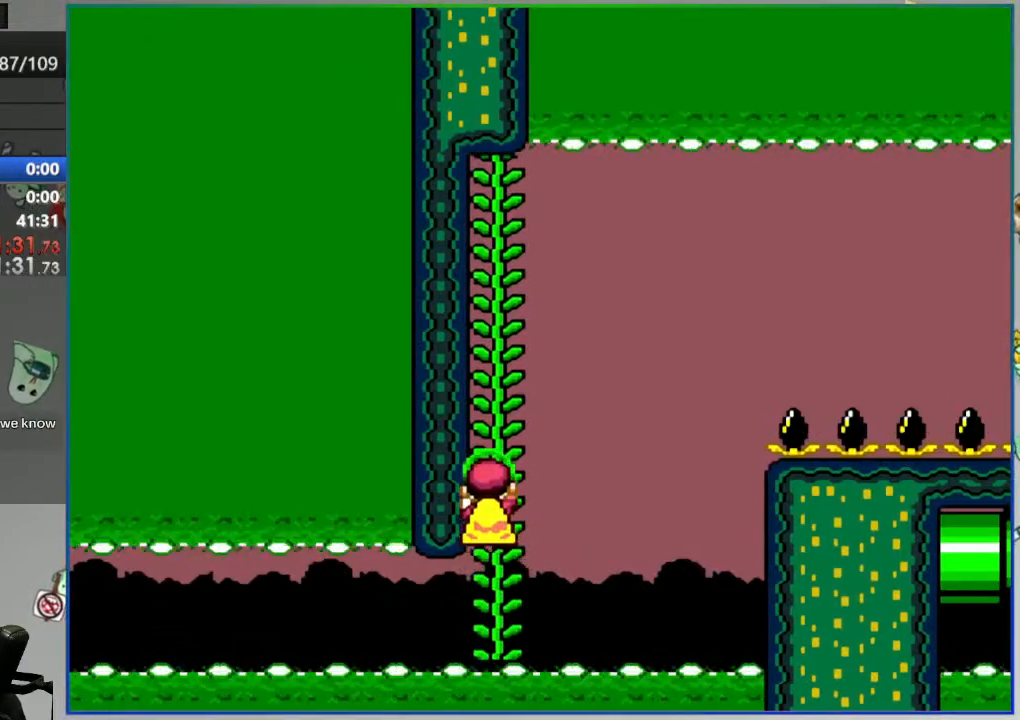
{"buttons": ["Y"], "events": []}
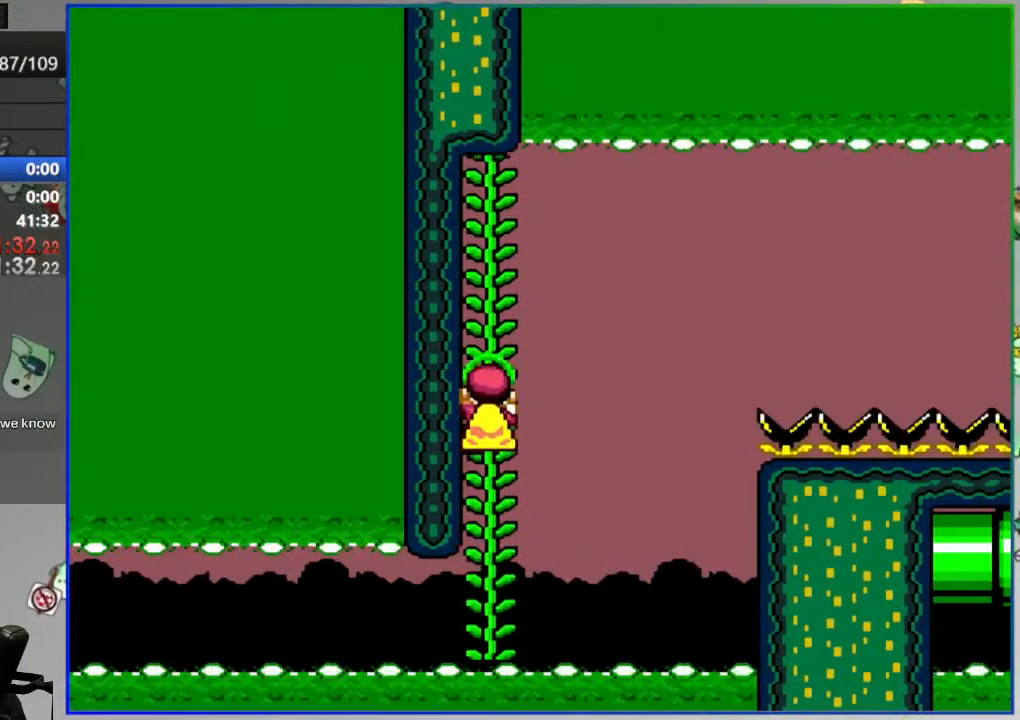
{"buttons": ["Y"], "events": []}
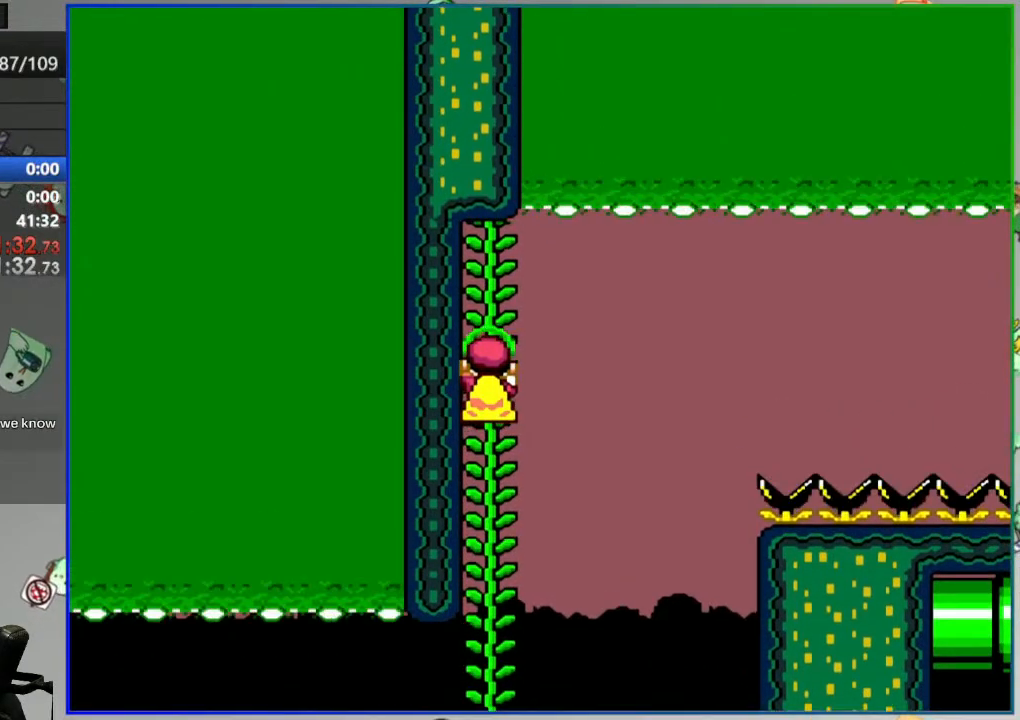
{"buttons": ["B", "Y", "DPAD_RIGHT"], "events": [[417, "B", "down"], [417, "DPAD_RIGHT", "down"]]}
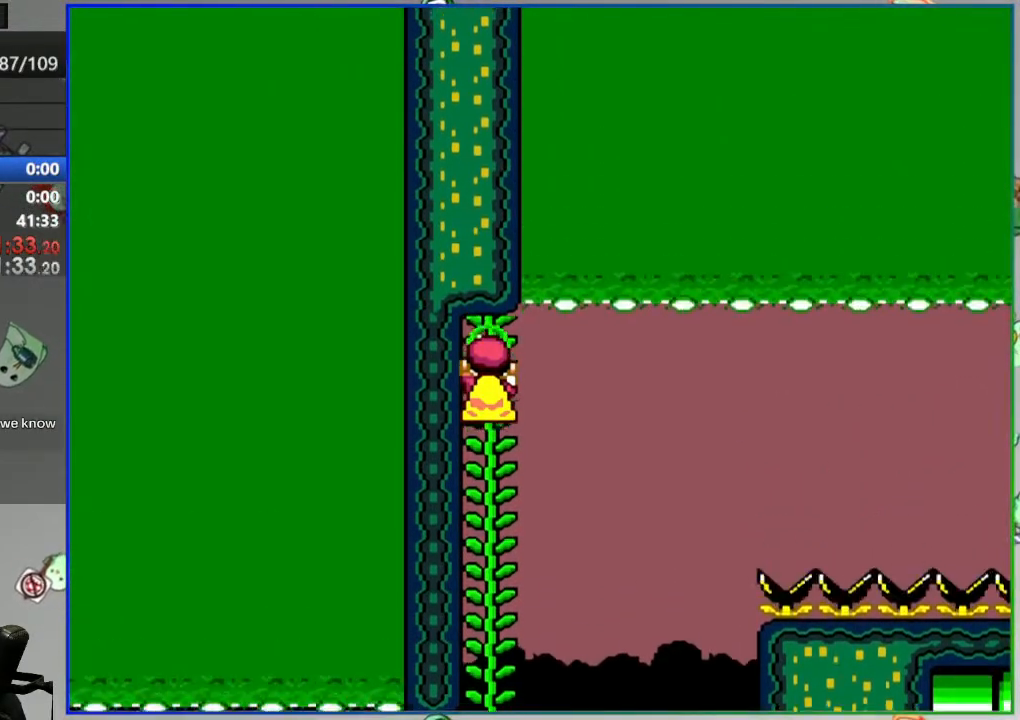
{"buttons": ["B", "Y", "DPAD_LEFT"], "events": [[17, "DPAD_RIGHT", "up"], [50, "DPAD_LEFT", "down"]]}
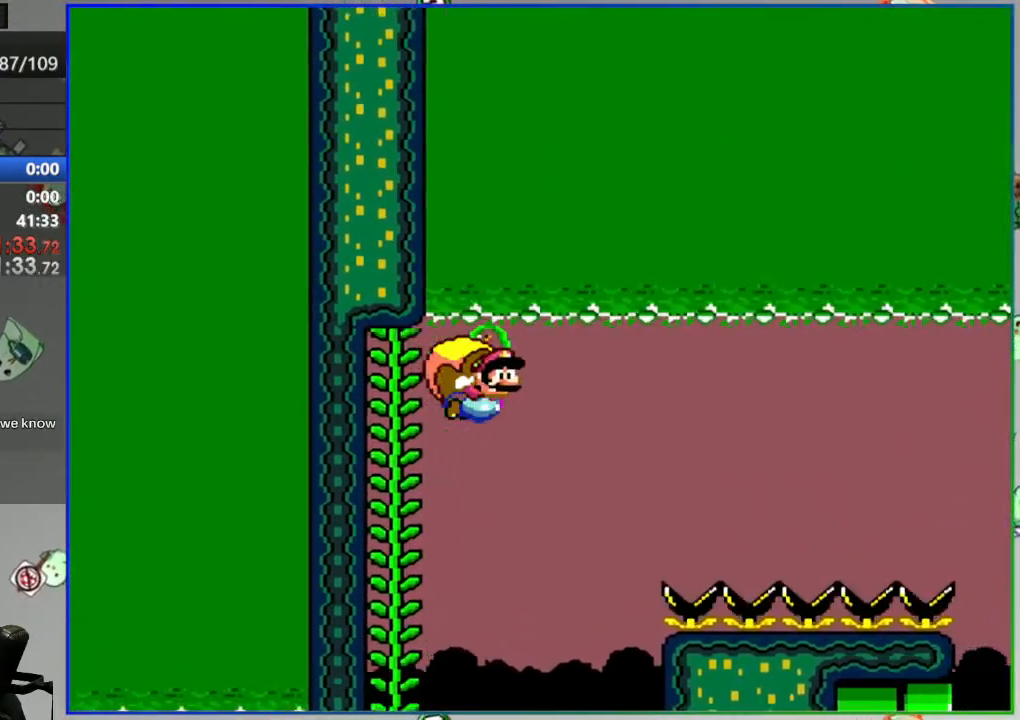
{"buttons": ["B", "Y", "DPAD_LEFT"], "events": [[100, "DPAD_LEFT", "up"], [233, "DPAD_LEFT", "down"]]}
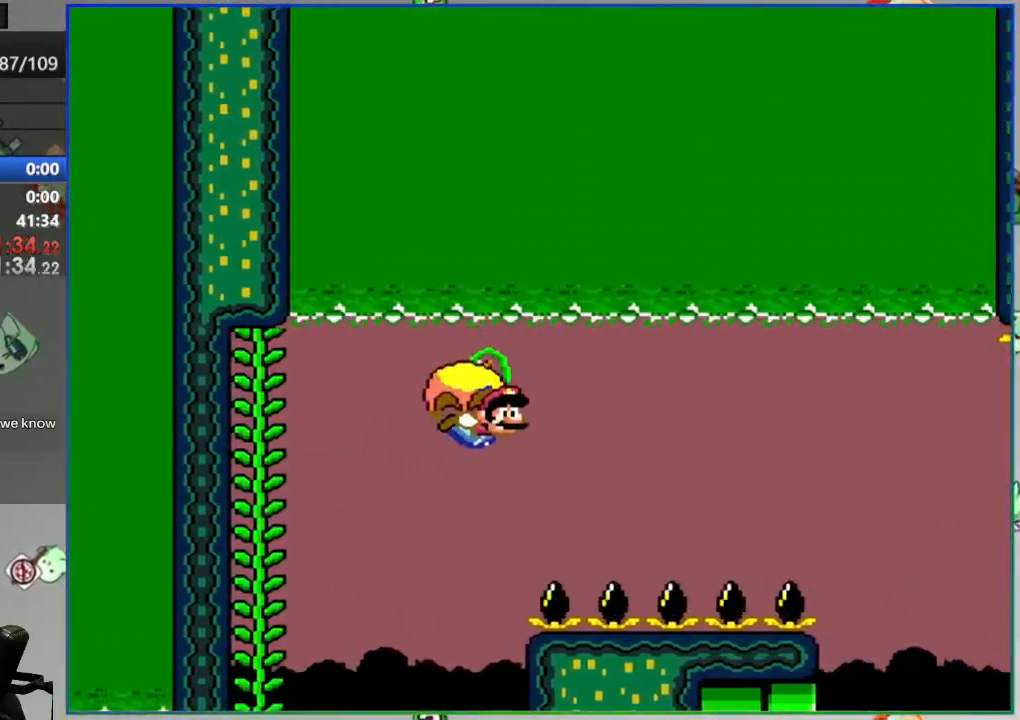
{"buttons": ["B", "Y", "DPAD_LEFT"], "events": [[283, "DPAD_LEFT", "up"], [500, "DPAD_LEFT", "down"]]}